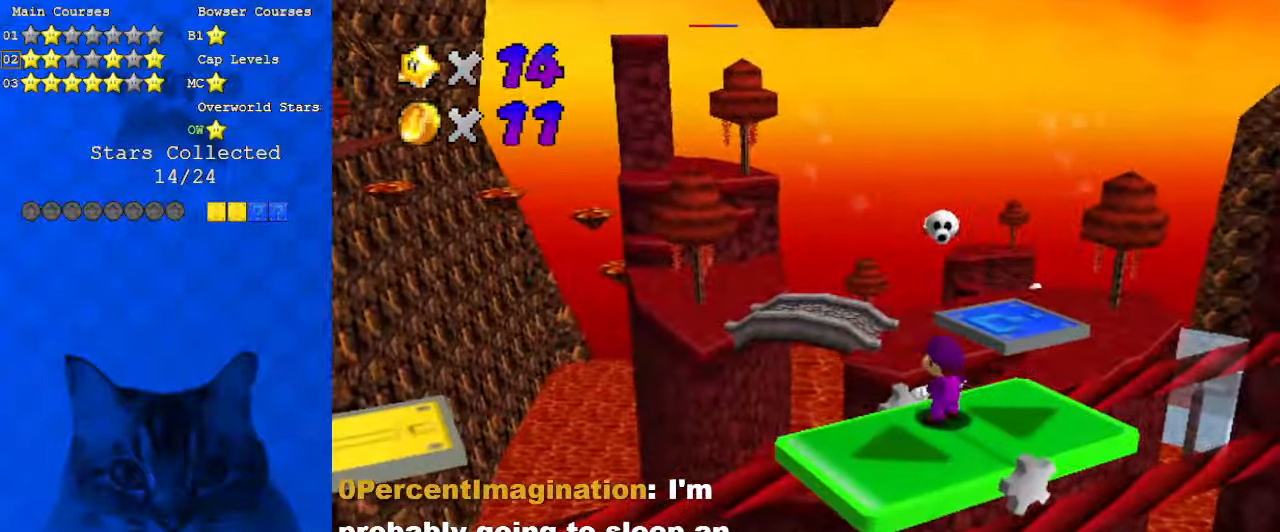
Gameplay with keyboard; each line is a JSON object with the keys held at the frame after it. "events" lists presses ("down") and releases ("up") of "a", "c", "ctrl", "d", "down", "left", "return", "right", "s", "shift", "up", "w", "x" and "y" between this image and that frame as [ms after this image, input, new state], when the widget could be followed in between. No other keys are recorded. Mouse input is not recorded.
{"keys": [], "events": [[166, "right", "down"], [266, "right", "up"], [400, "d", "down"], [500, "d", "up"]]}
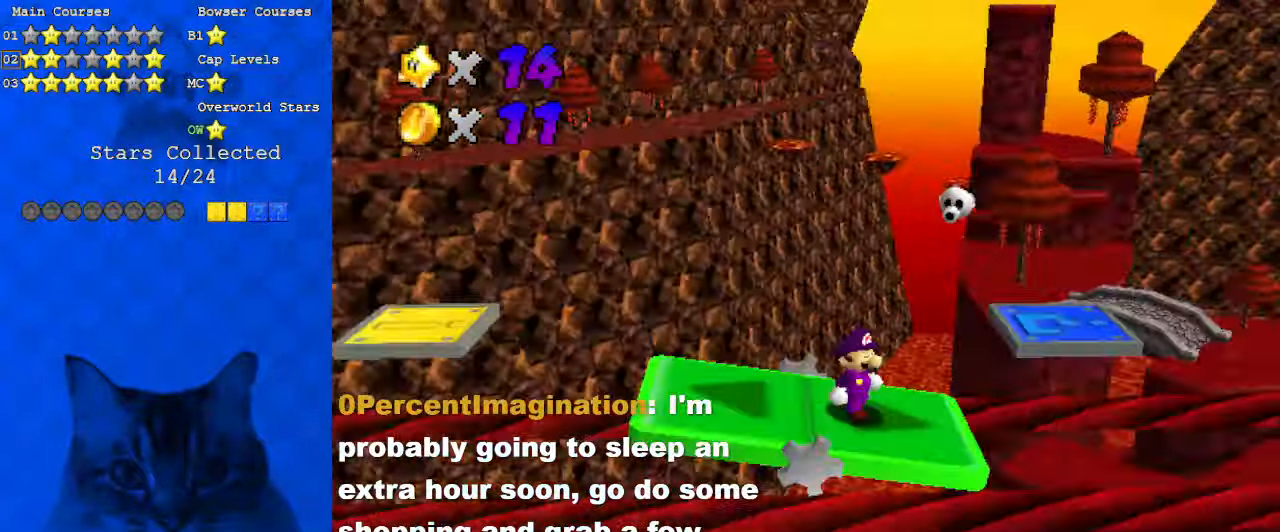
{"keys": ["left"], "events": [[133, "left", "down"]]}
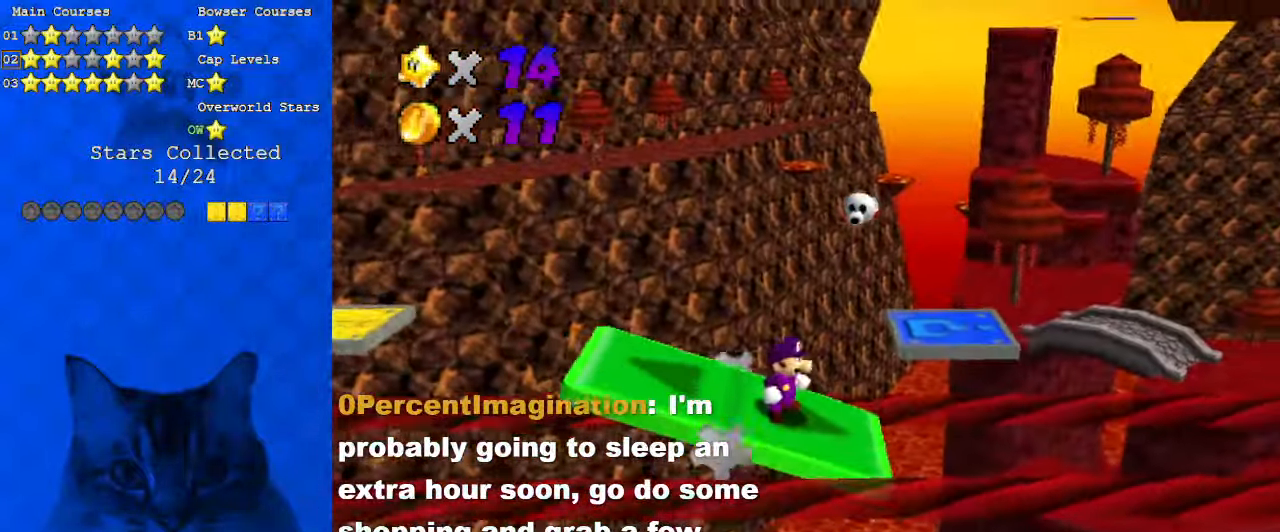
{"keys": [], "events": [[400, "left", "up"]]}
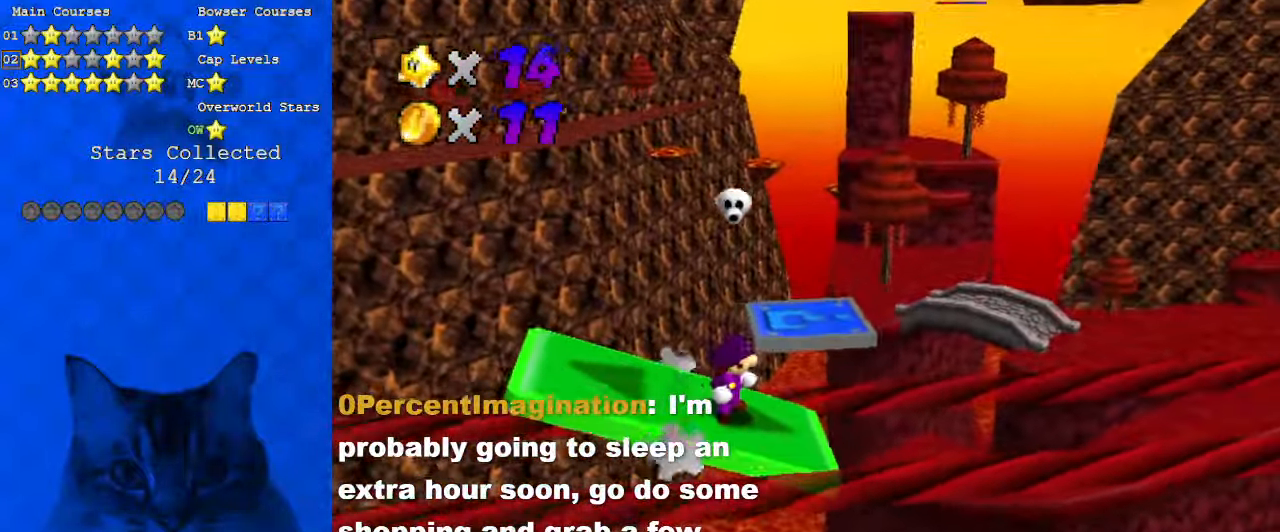
{"keys": ["down", "right", "shift"], "events": [[133, "up", "down"], [200, "up", "up"], [233, "shift", "down"], [266, "down", "down"], [366, "right", "down"]]}
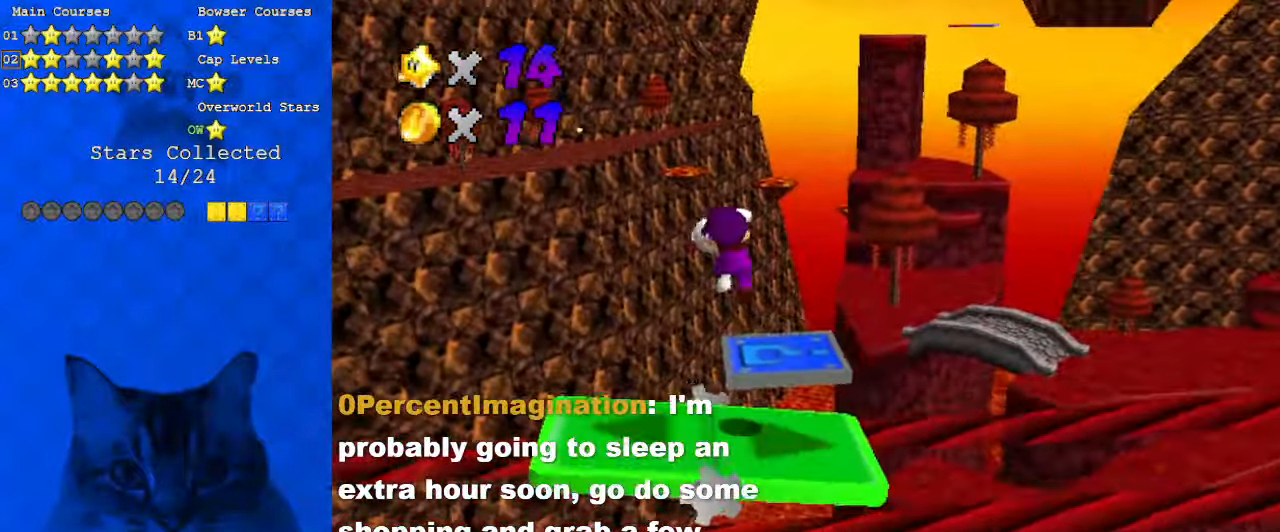
{"keys": [], "events": [[233, "down", "up"], [233, "right", "up"], [333, "shift", "up"], [333, "up", "down"], [466, "up", "up"]]}
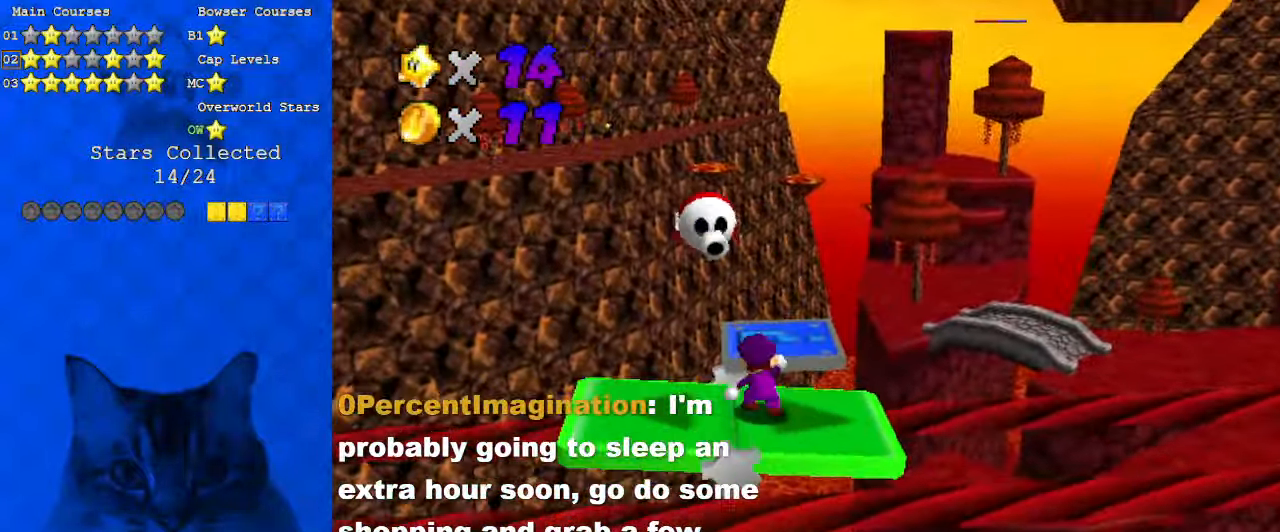
{"keys": ["right"], "events": [[66, "shift", "down"], [100, "right", "down"], [266, "ctrl", "down"], [300, "shift", "up"], [400, "ctrl", "up"]]}
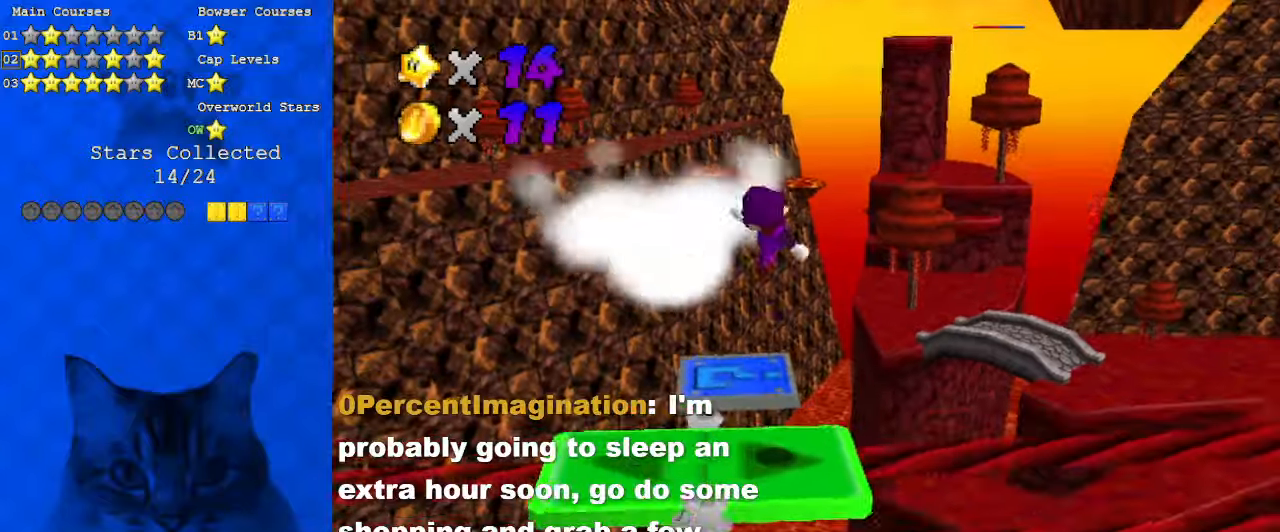
{"keys": ["shift", "up"], "events": [[66, "right", "up"], [166, "up", "down"], [300, "up", "up"], [400, "shift", "down"], [400, "up", "down"]]}
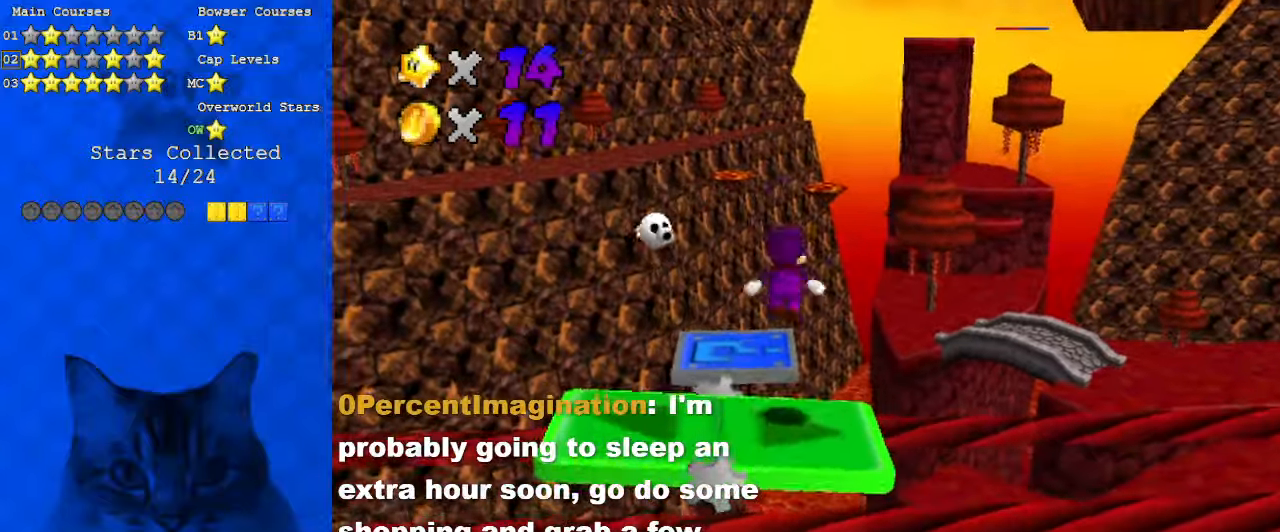
{"keys": ["a", "shift"], "events": [[266, "a", "down"], [366, "a", "up"], [366, "left", "down"], [466, "a", "down"], [466, "up", "up"], [500, "left", "up"]]}
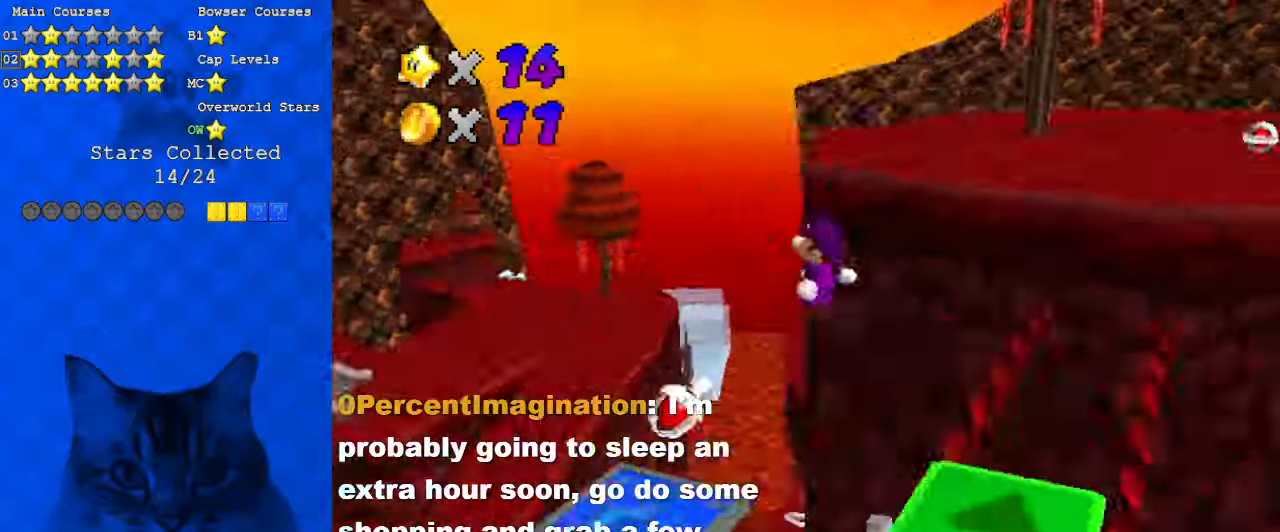
{"keys": ["down"], "events": [[33, "down", "down"], [100, "a", "up"], [100, "right", "down"], [133, "ctrl", "down"], [233, "down", "up"], [233, "right", "up"], [433, "ctrl", "up"], [433, "shift", "up"], [500, "down", "down"]]}
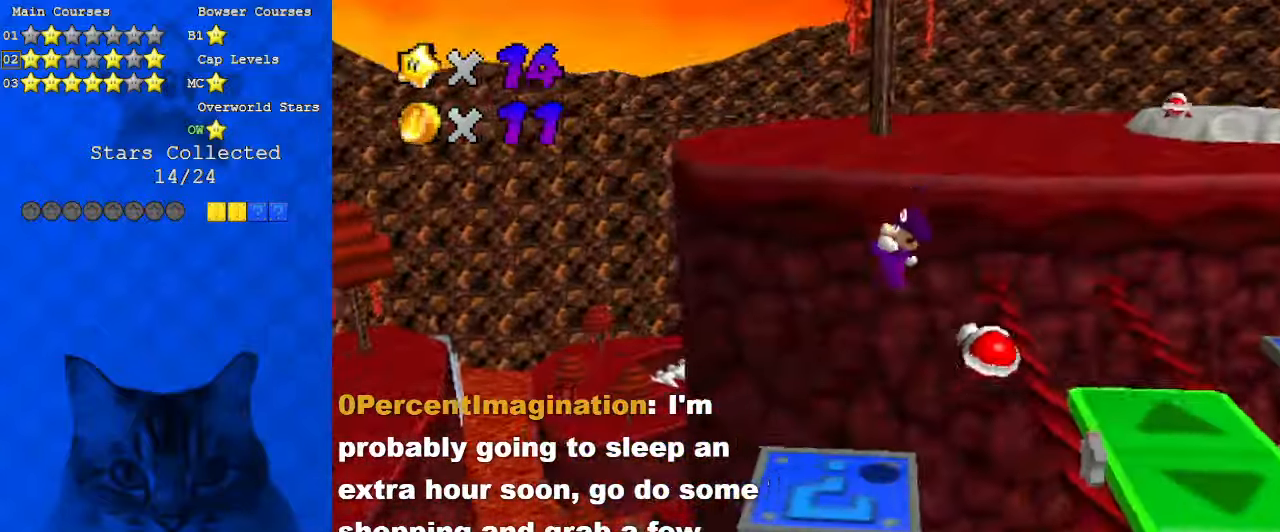
{"keys": [], "events": [[66, "a", "down"], [66, "left", "down"], [100, "down", "up"], [133, "a", "up"], [133, "left", "up"], [133, "right", "down"], [200, "a", "down"], [300, "right", "up"], [333, "a", "up"]]}
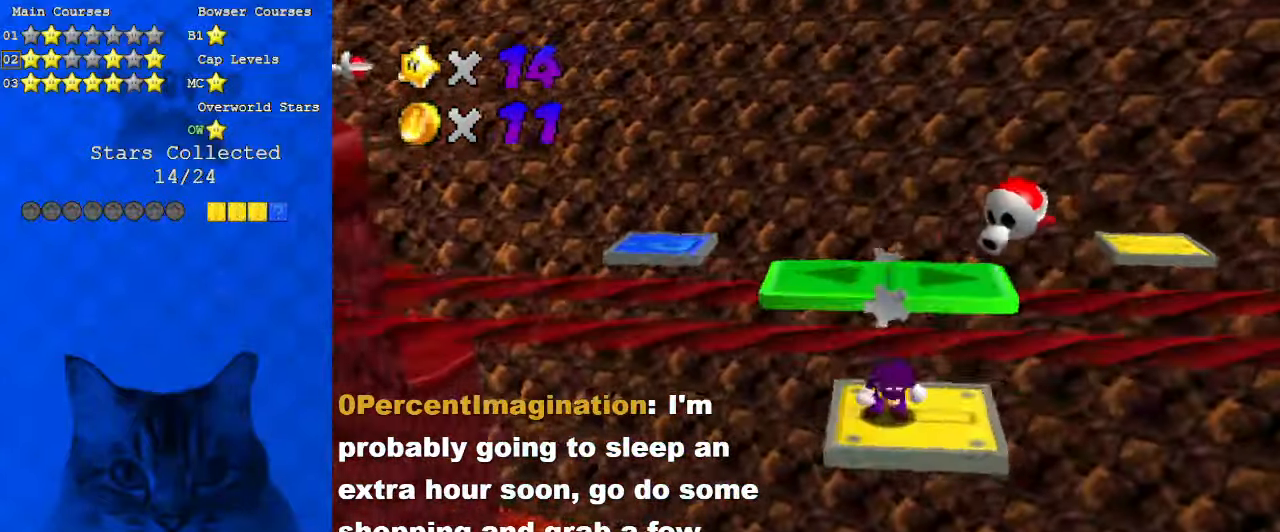
{"keys": ["up"], "events": [[66, "left", "down"], [166, "left", "up"], [400, "up", "down"]]}
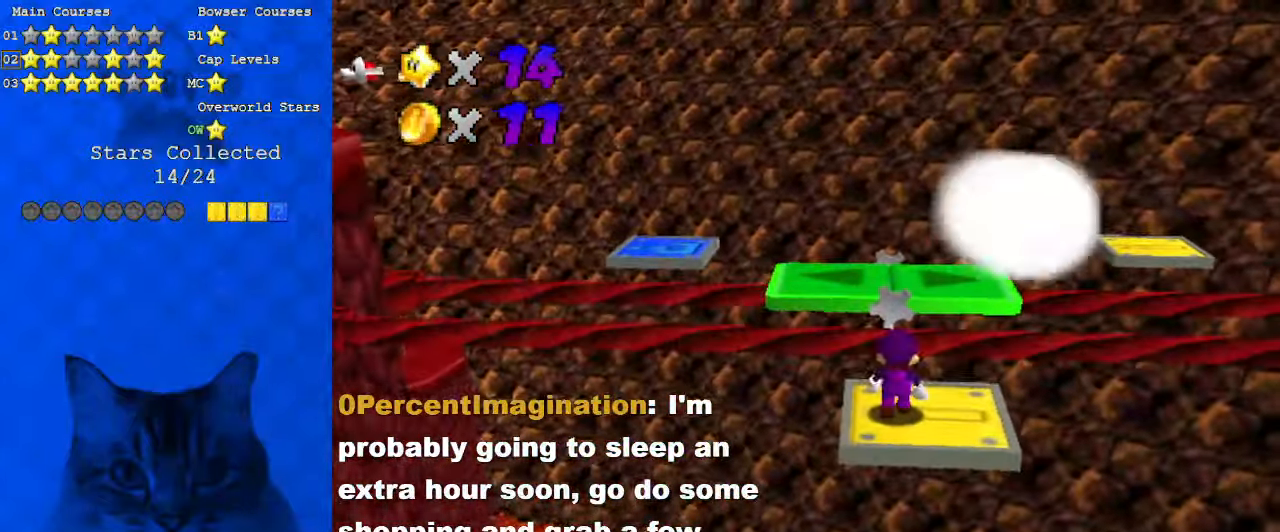
{"keys": [], "events": [[166, "up", "up"], [266, "return", "down"], [400, "return", "up"]]}
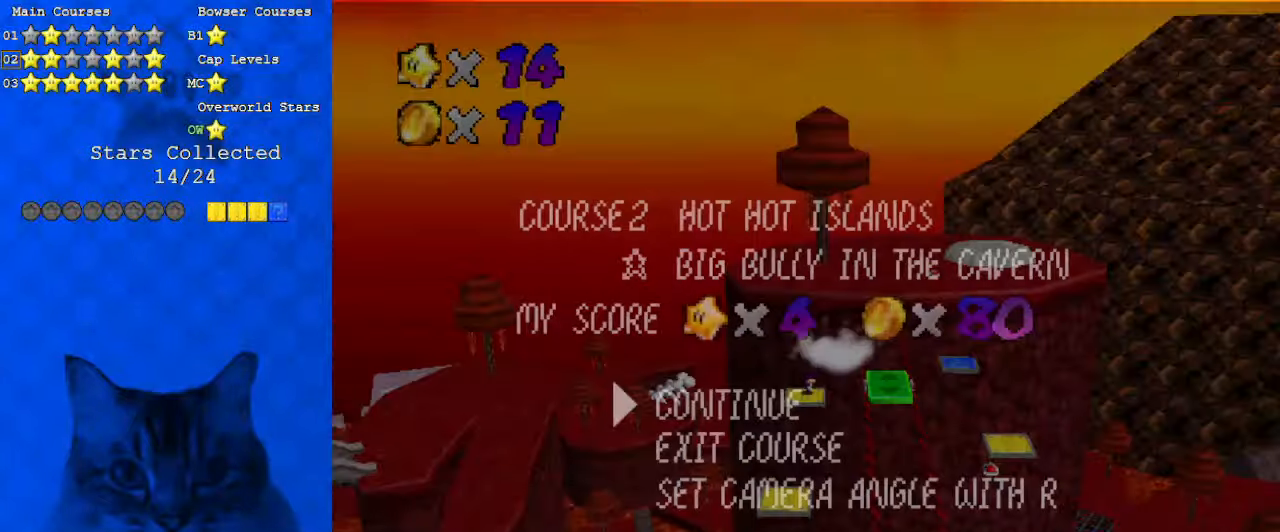
{"keys": ["up"], "events": [[33, "shift", "down"], [233, "shift", "up"], [400, "up", "down"]]}
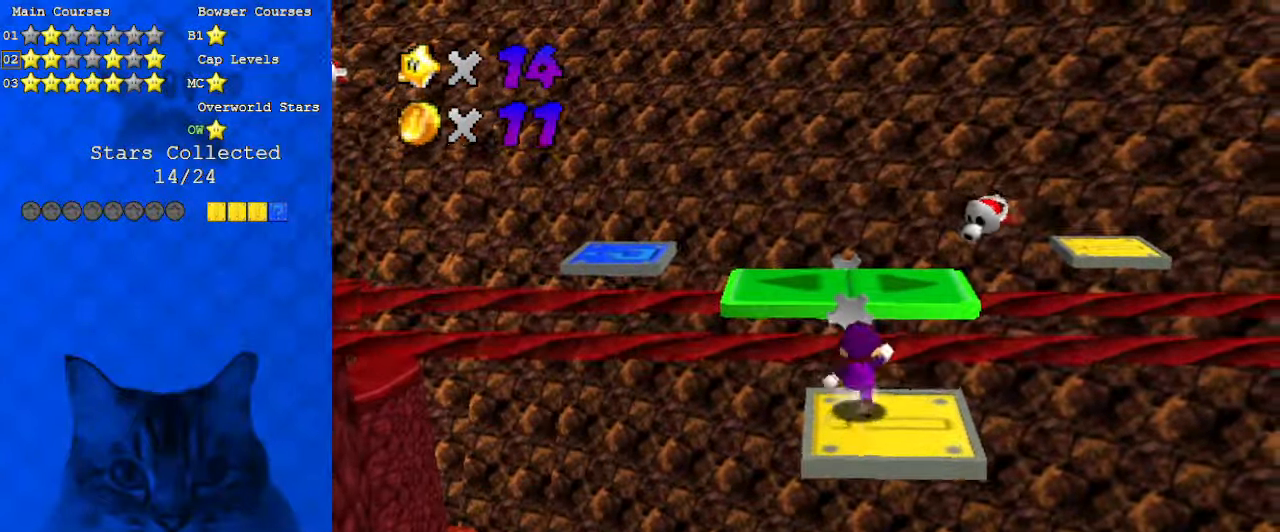
{"keys": ["shift"], "events": [[100, "left", "down"], [100, "shift", "down"], [200, "a", "down"], [266, "a", "up"], [366, "a", "down"], [400, "up", "up"], [466, "left", "up"], [500, "a", "up"]]}
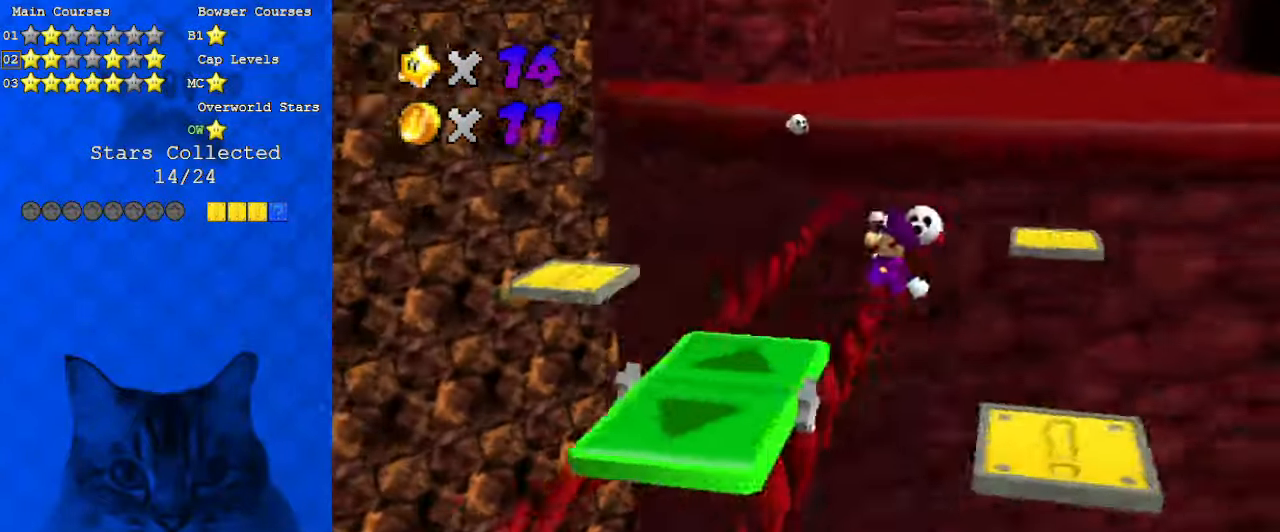
{"keys": ["d", "down", "right"], "events": [[133, "ctrl", "down"], [333, "ctrl", "up"], [333, "shift", "up"], [366, "right", "down"], [466, "d", "down"], [466, "down", "down"]]}
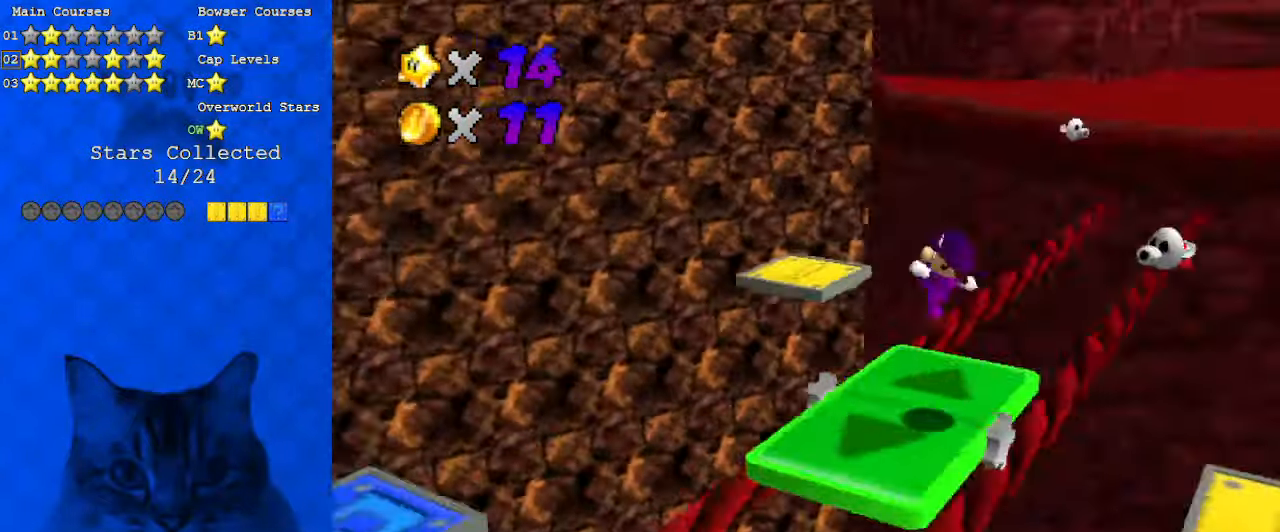
{"keys": [], "events": [[66, "d", "up"], [100, "right", "up"], [166, "d", "down"], [166, "down", "up"], [300, "d", "up"]]}
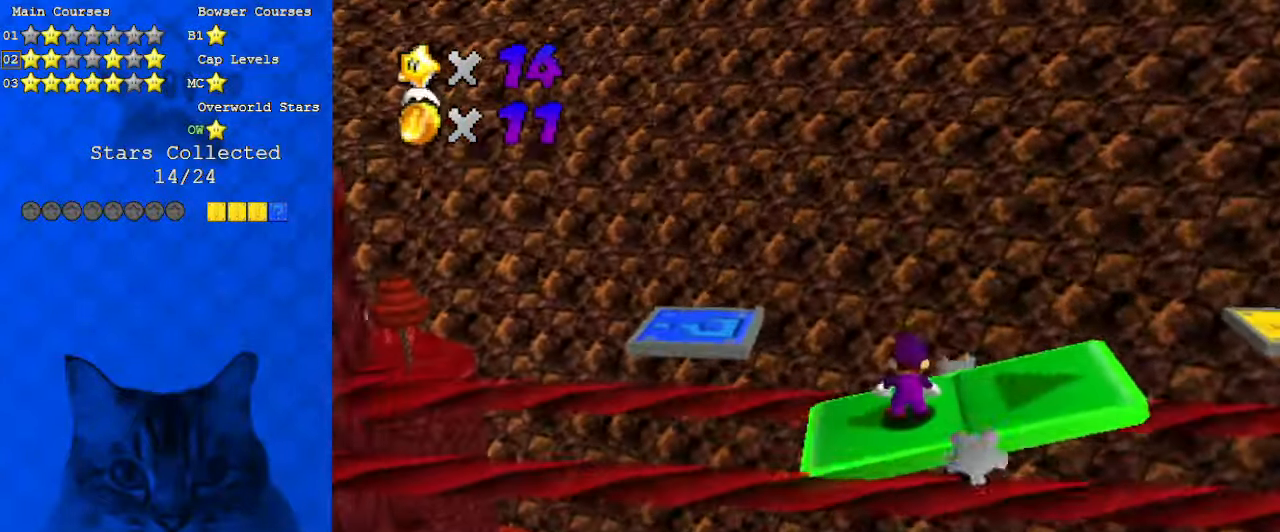
{"keys": [], "events": []}
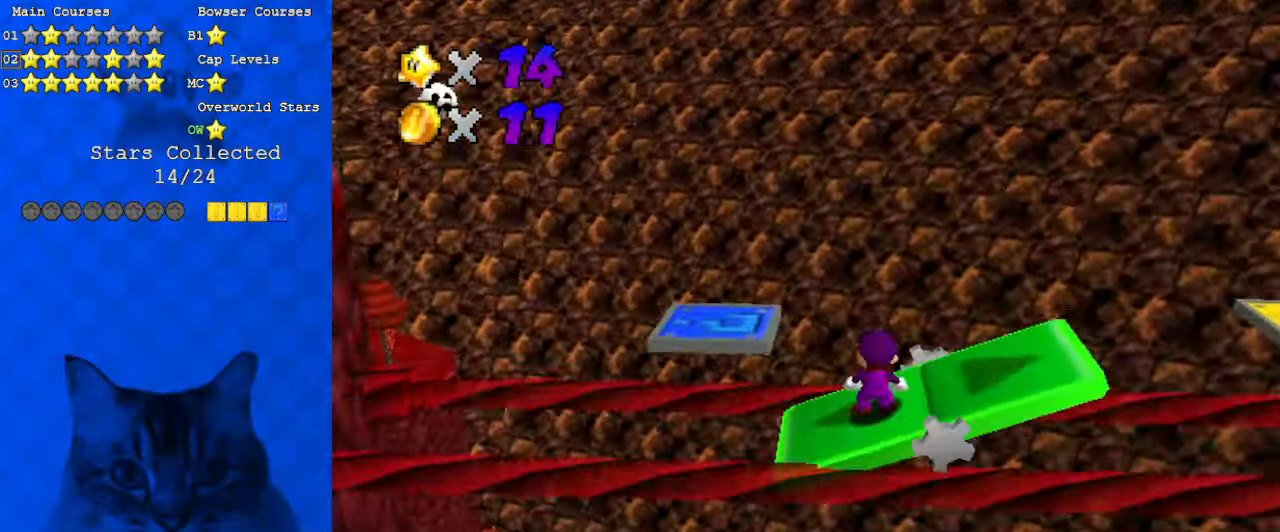
{"keys": ["left"], "events": [[400, "shift", "down"], [500, "left", "down"], [500, "shift", "up"]]}
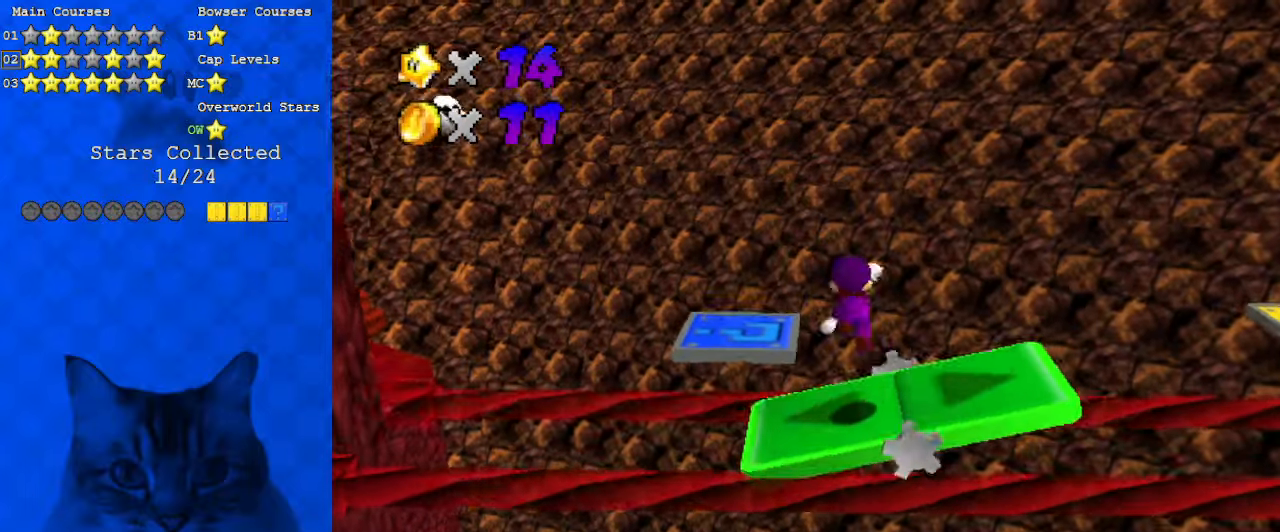
{"keys": [], "events": [[166, "left", "up"]]}
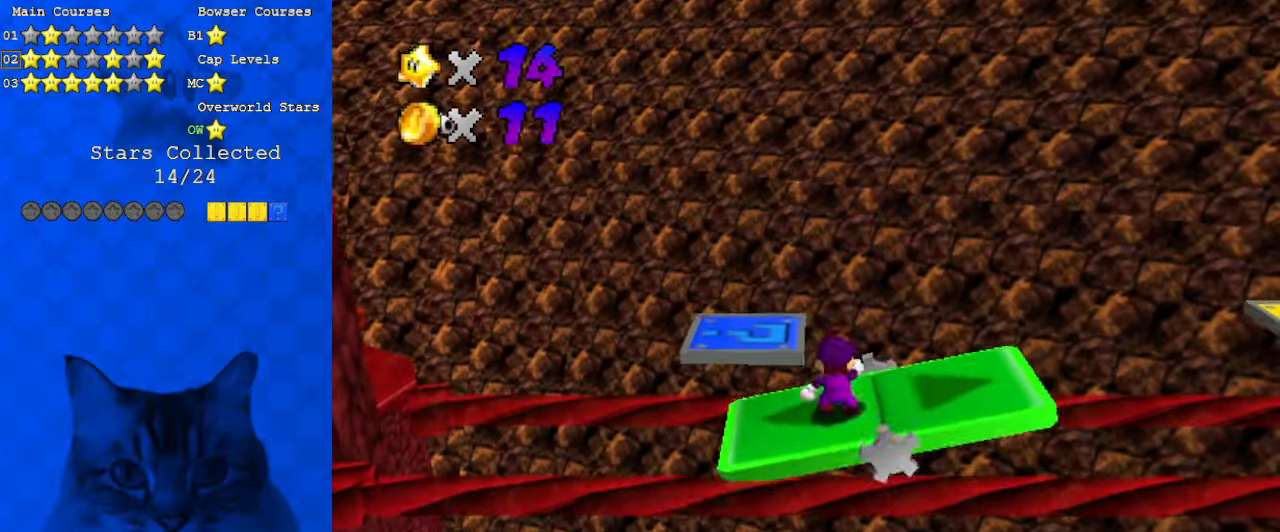
{"keys": ["a", "left", "shift", "up"], "events": [[100, "up", "down"], [200, "left", "down"], [233, "shift", "down"], [266, "left", "up"], [433, "a", "down"], [433, "left", "down"]]}
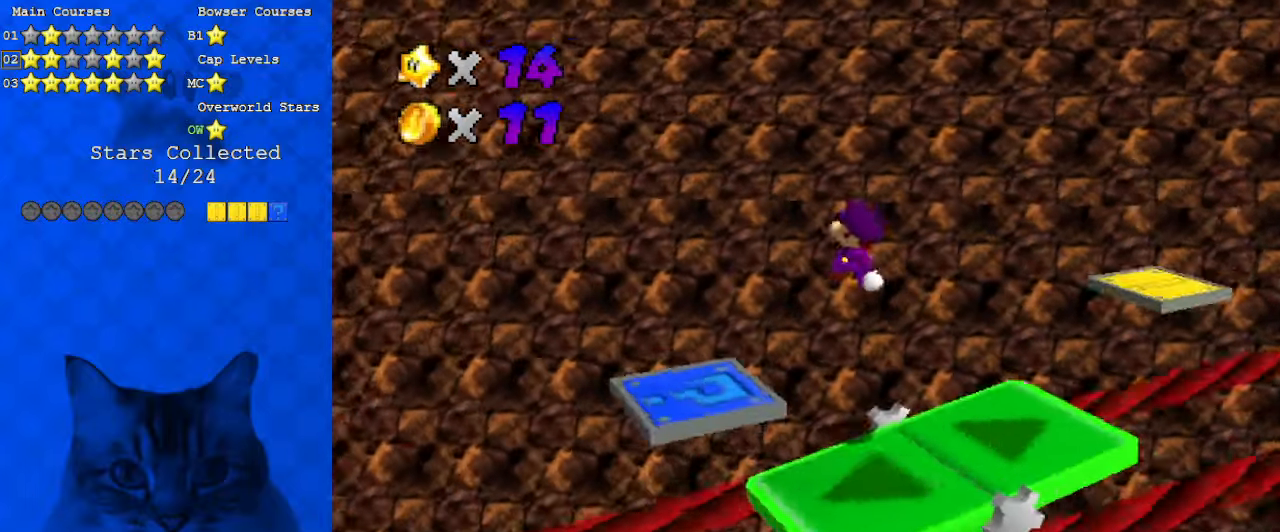
{"keys": ["ctrl", "shift"], "events": [[66, "a", "up"], [100, "a", "down"], [100, "up", "up"], [133, "left", "up"], [200, "a", "up"], [233, "down", "down"], [233, "right", "down"], [366, "ctrl", "down"], [366, "down", "up"], [366, "right", "up"]]}
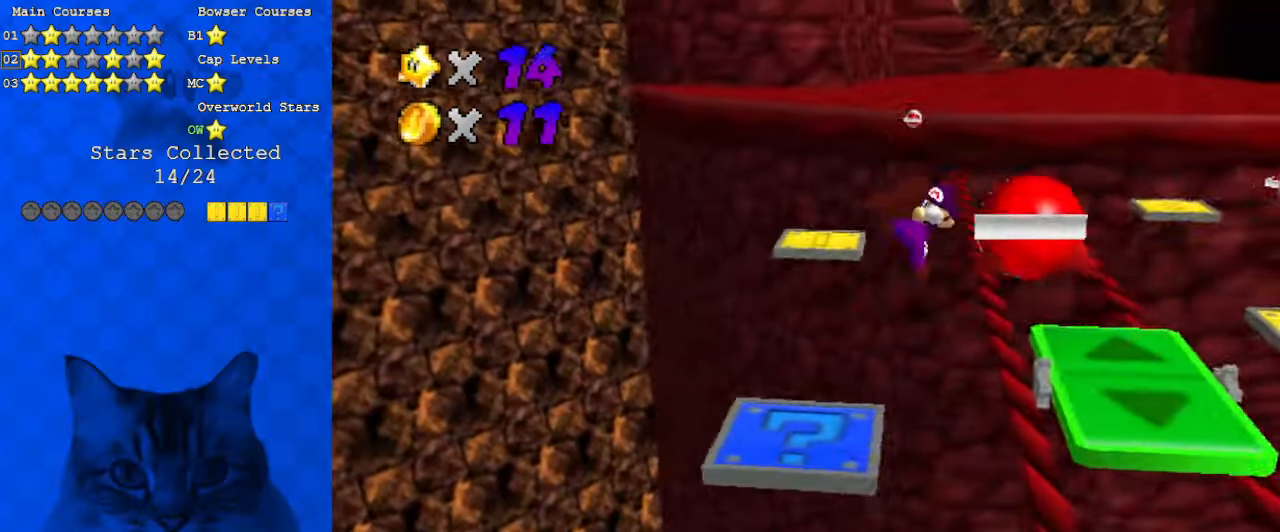
{"keys": ["a", "up"], "events": [[66, "ctrl", "up"], [100, "shift", "up"], [166, "left", "down"], [200, "up", "down"], [300, "left", "up"], [300, "right", "down"], [400, "a", "down"], [400, "right", "up"], [400, "up", "up"], [466, "up", "down"]]}
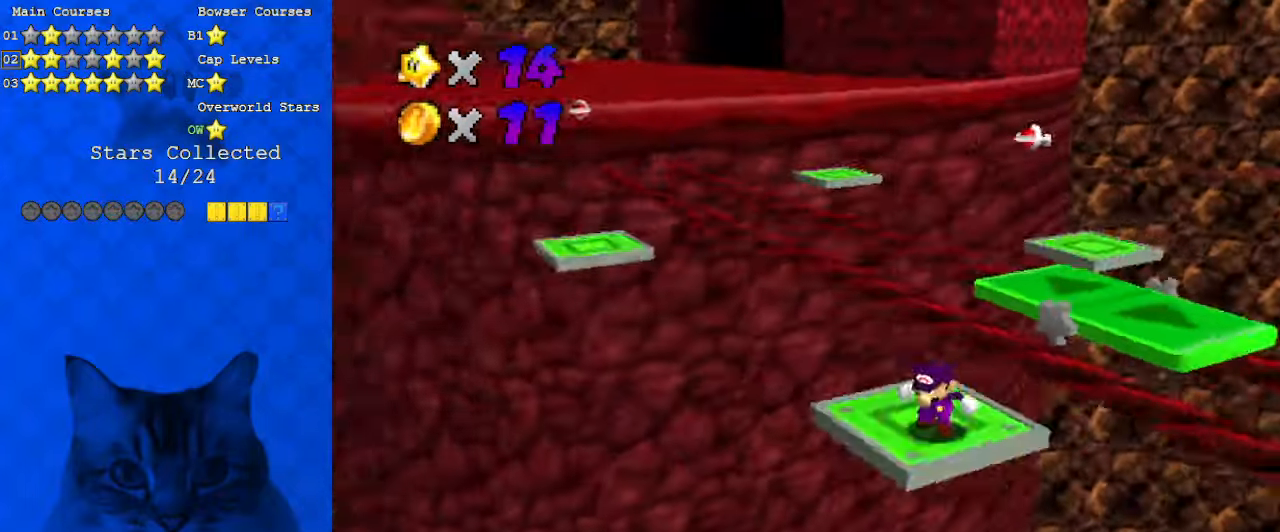
{"keys": [], "events": [[33, "a", "up"], [66, "up", "up"]]}
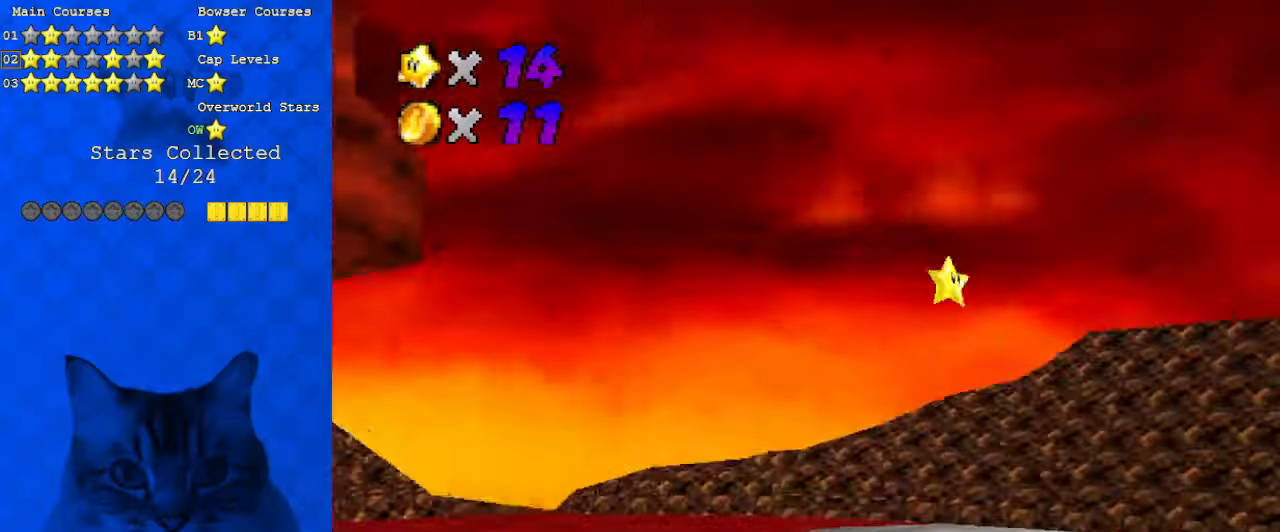
{"keys": [], "events": []}
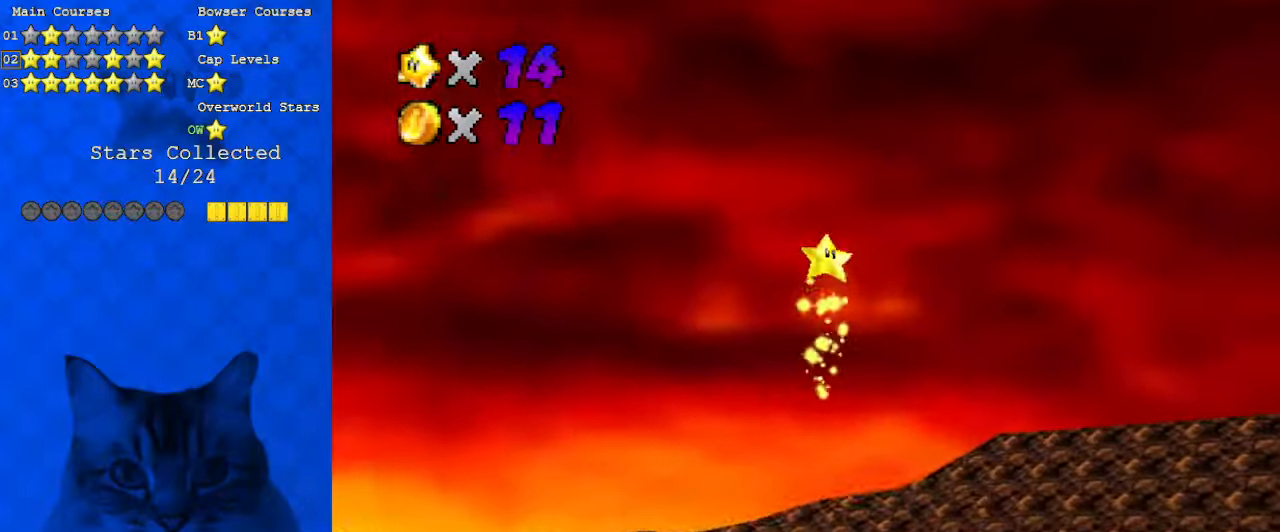
{"keys": [], "events": []}
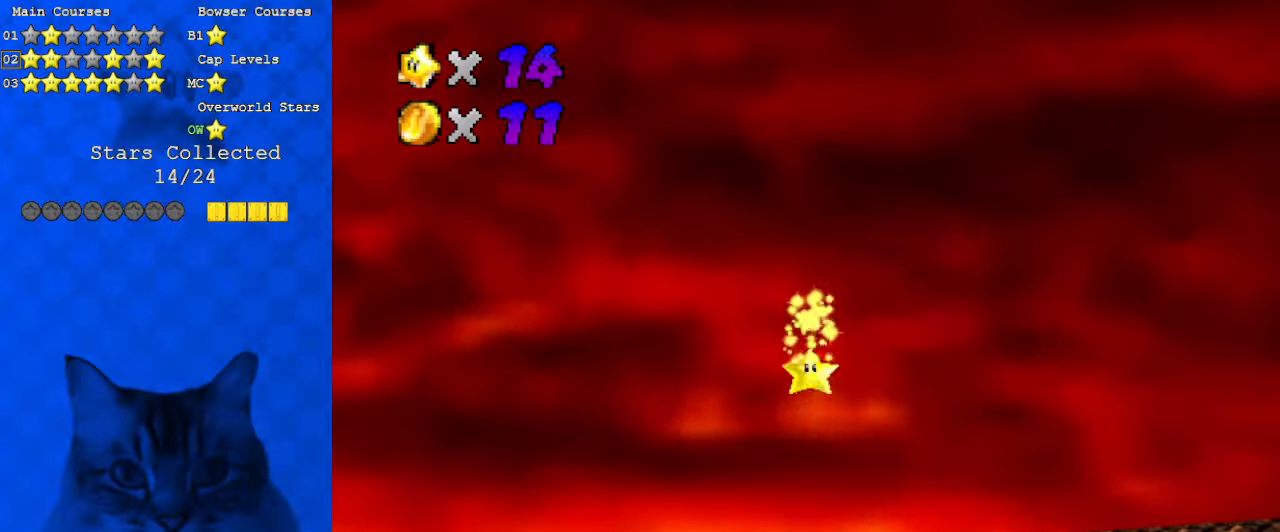
{"keys": [], "events": []}
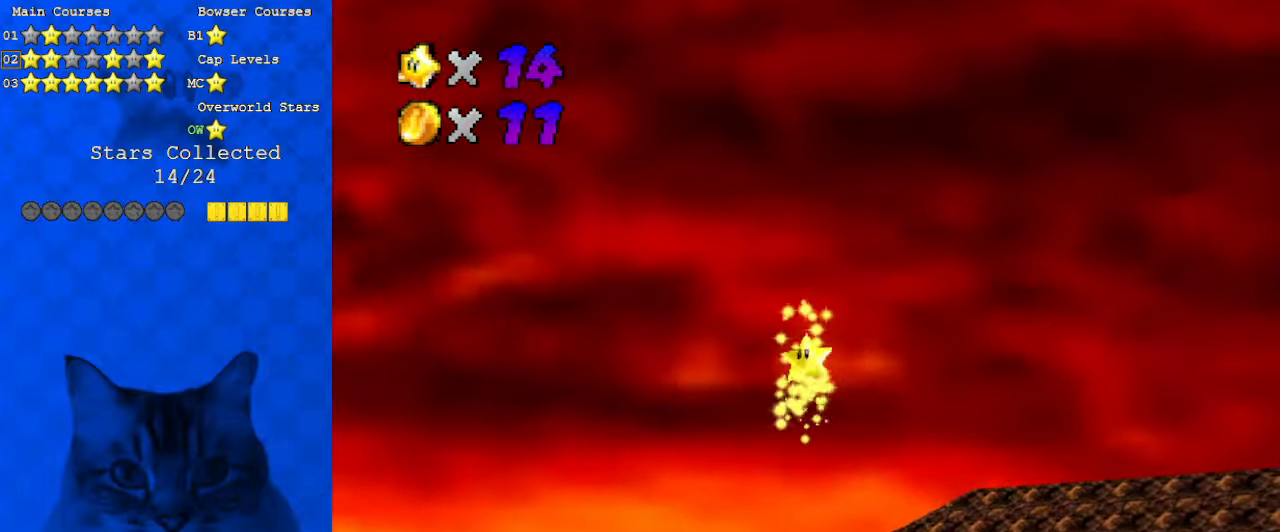
{"keys": [], "events": []}
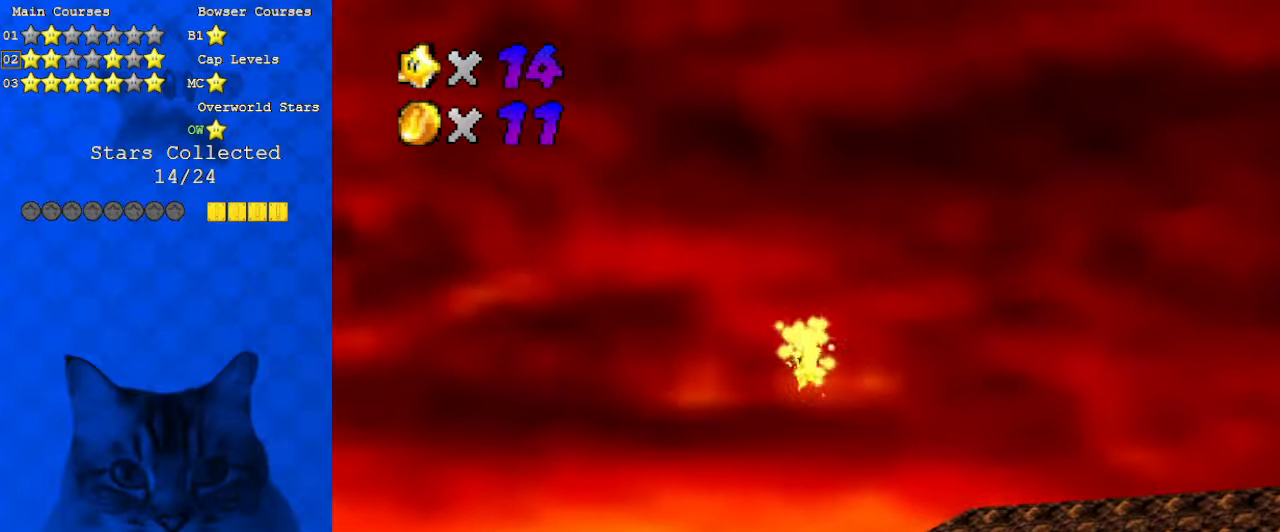
{"keys": [], "events": []}
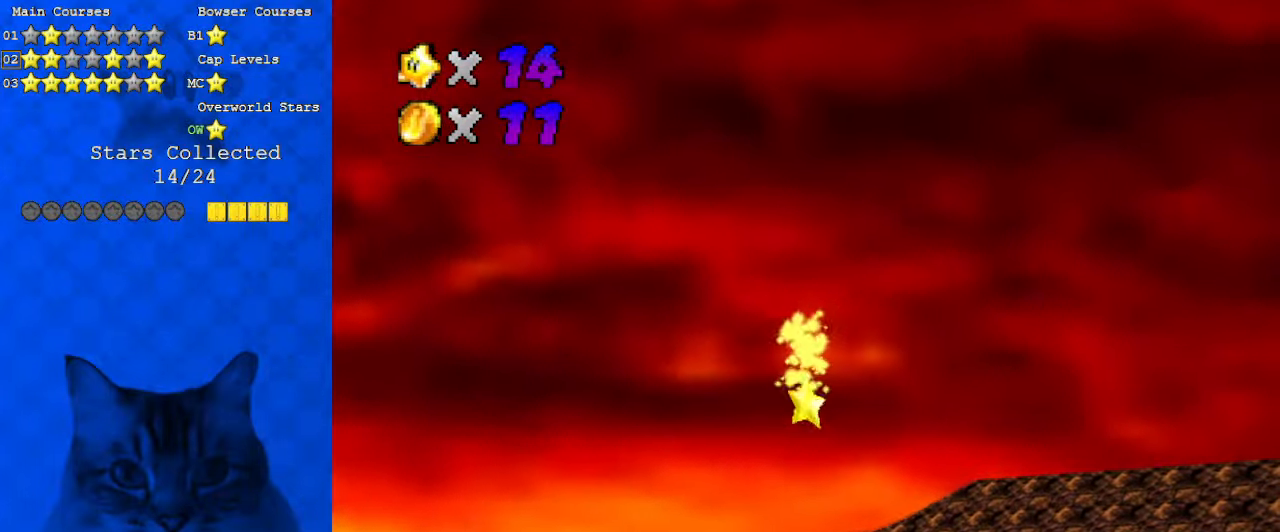
{"keys": [], "events": []}